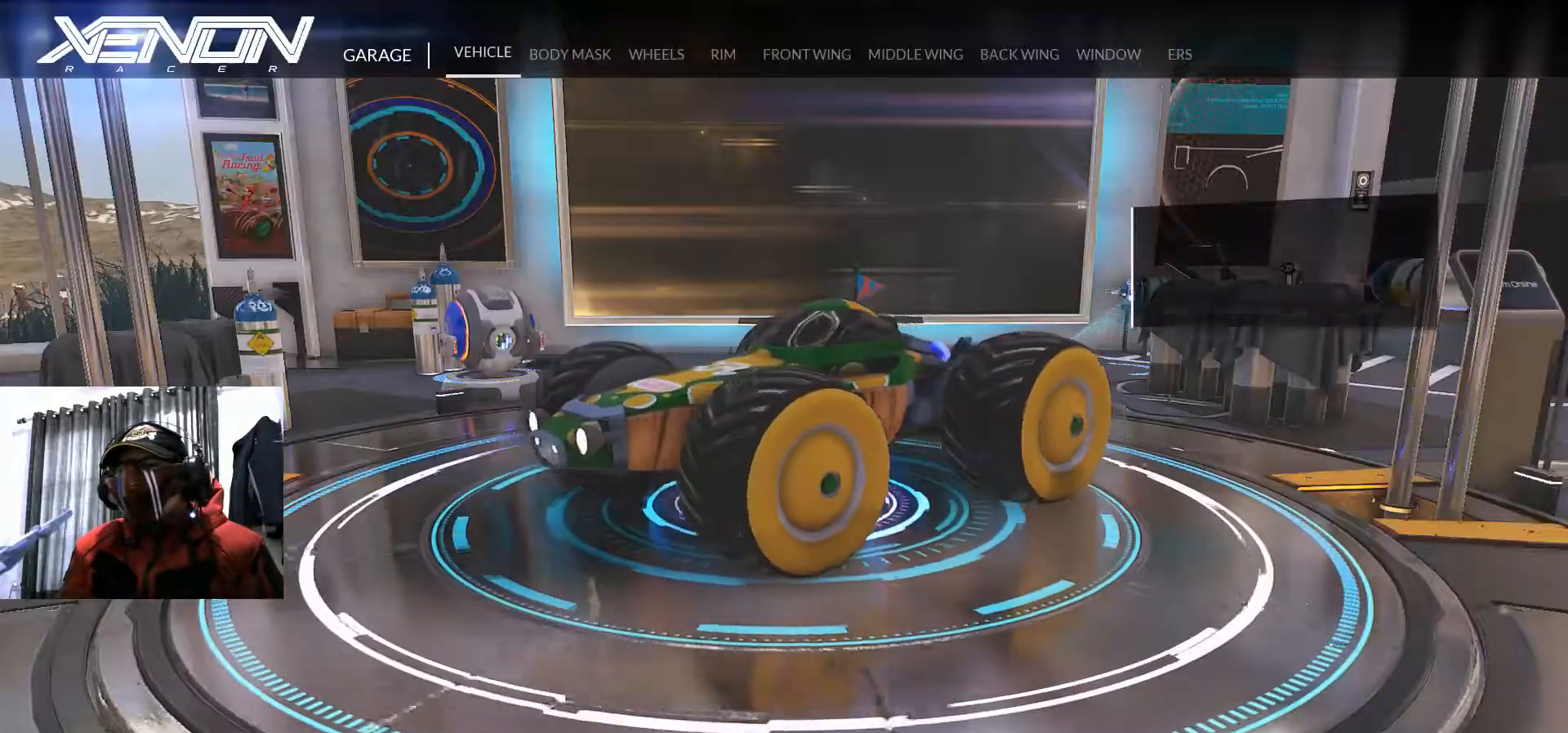
Gameplay with a controller (Xbox layout); each line is a JSON object with the inputs held at the frame after it. "events" lists button and stick changes between this image and that frame as [ms after this image, input, new state], when the widget could be followed in between. Not read: HOME R3 START.
{"buttons": [], "left_stick": "center", "right_stick": "center", "events": []}
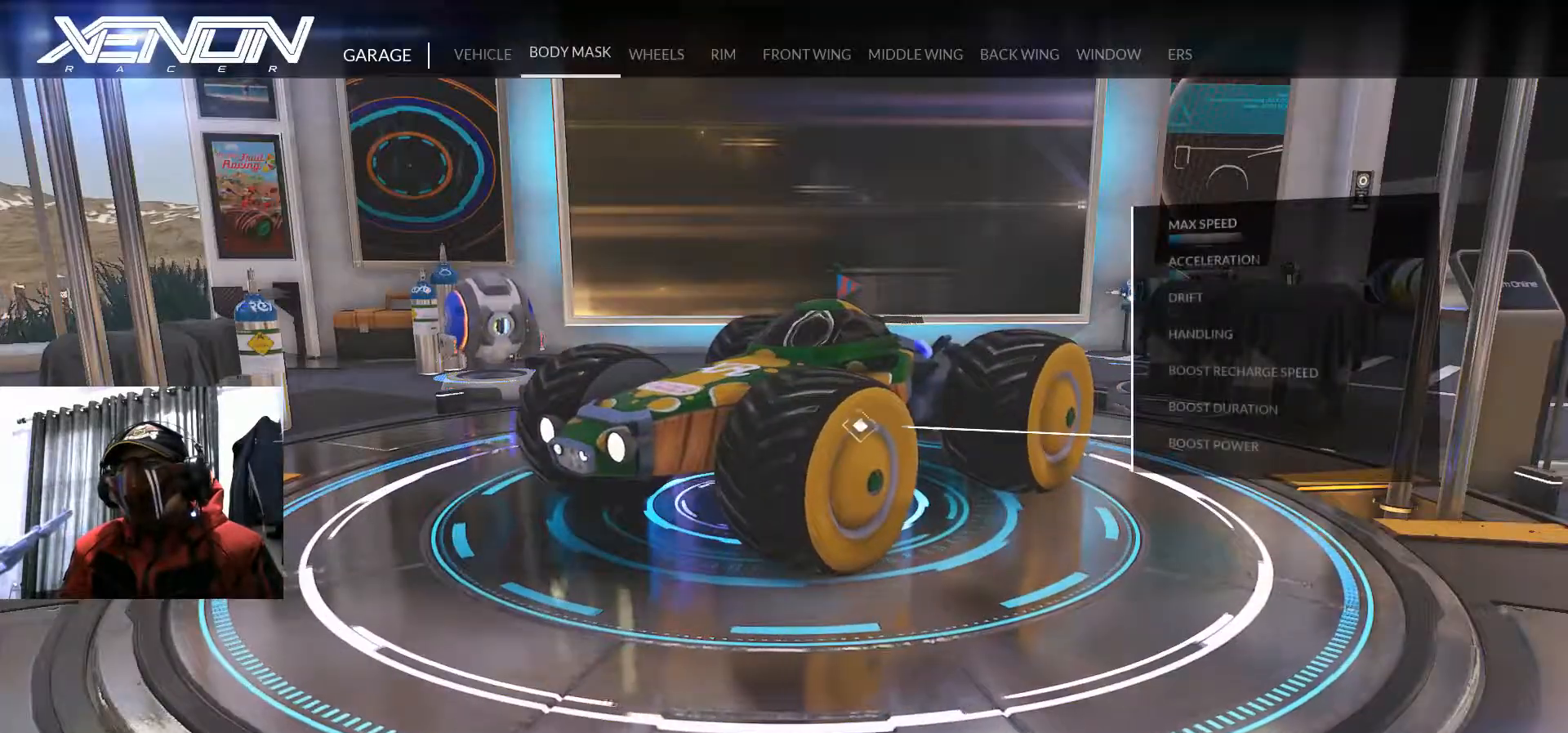
{"buttons": [], "left_stick": "center", "right_stick": "center", "events": []}
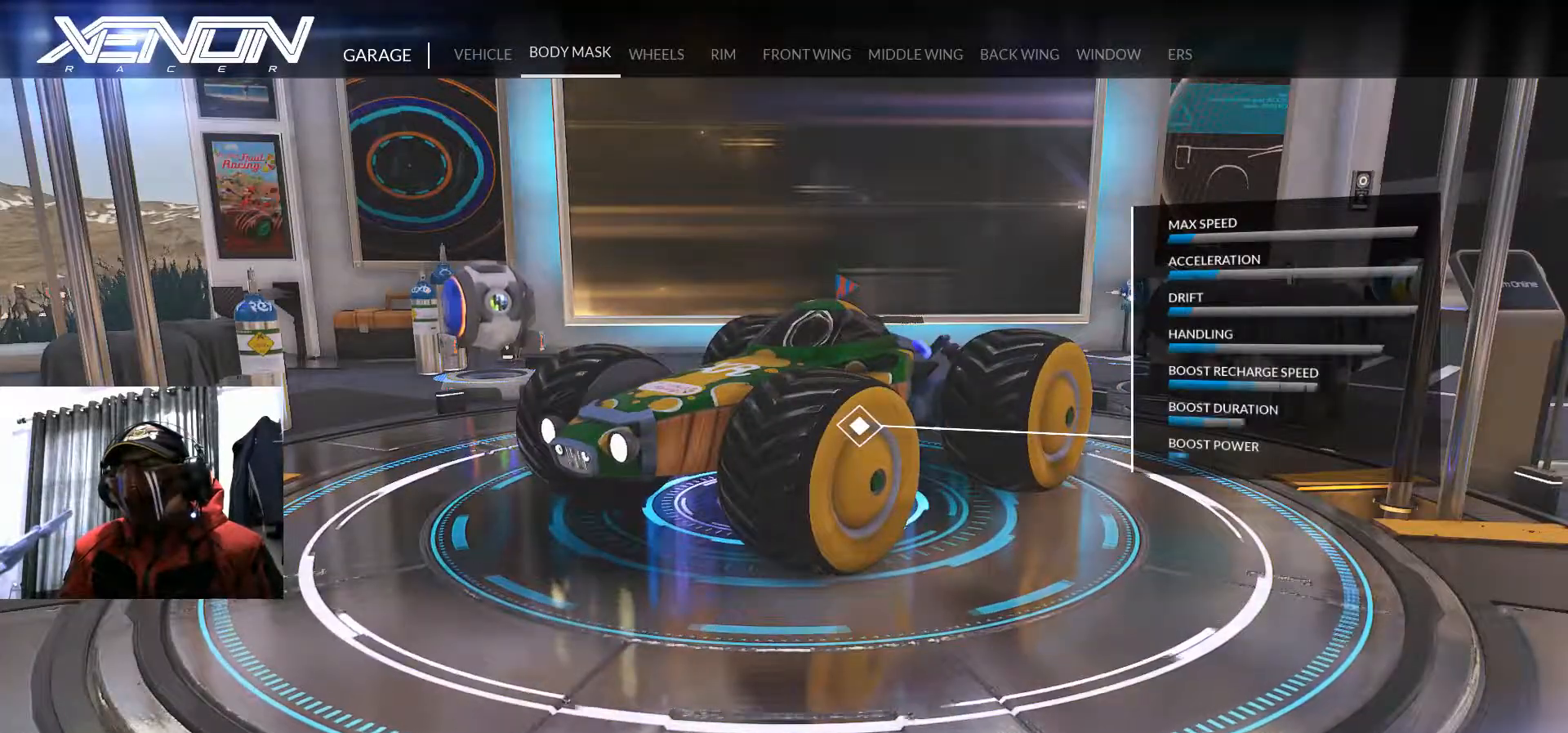
{"buttons": [], "left_stick": "center", "right_stick": "center", "events": [[117, "DPAD_RIGHT", "down"], [250, "DPAD_RIGHT", "up"]]}
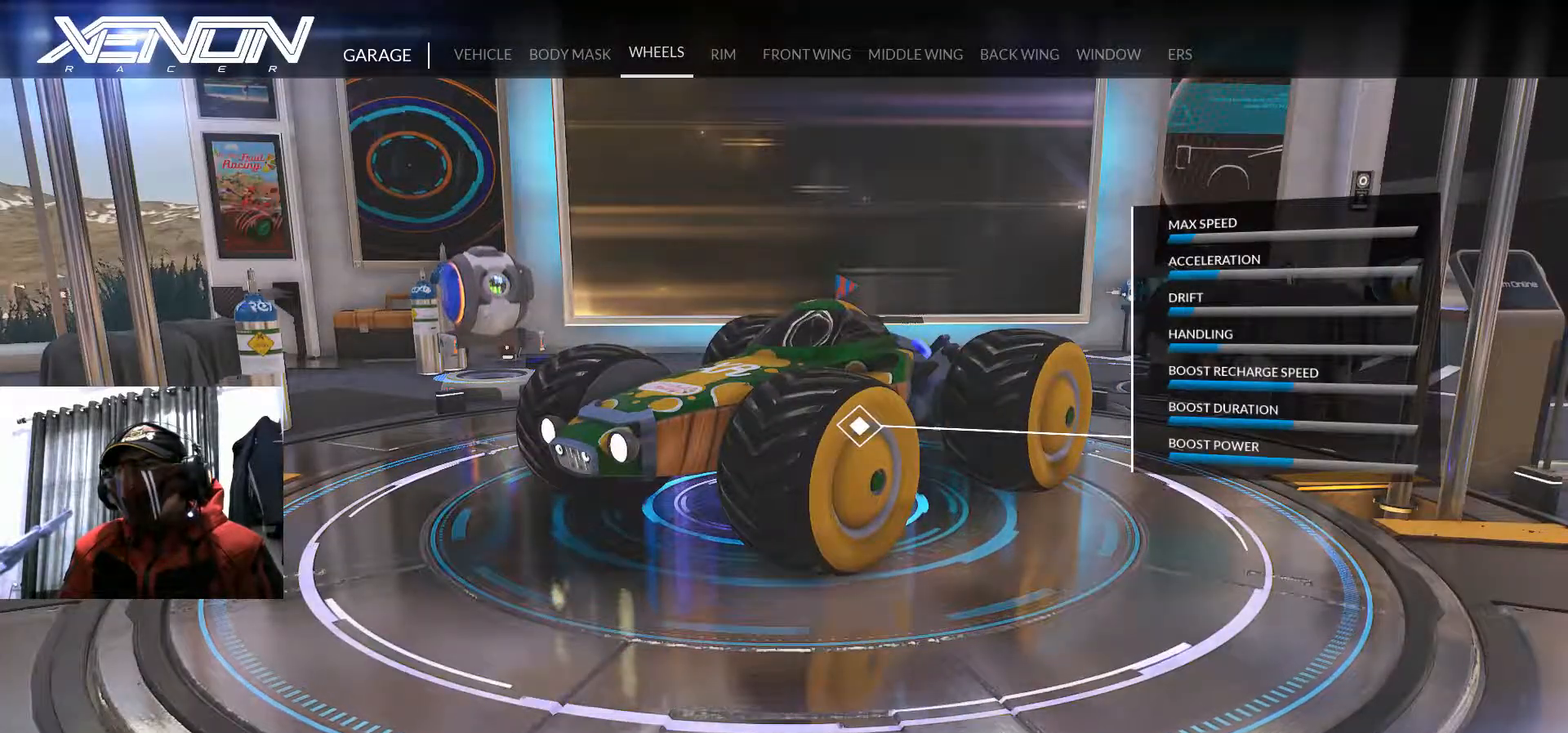
{"buttons": [], "left_stick": "center", "right_stick": "center", "events": [[34, "A", "down"], [167, "A", "up"]]}
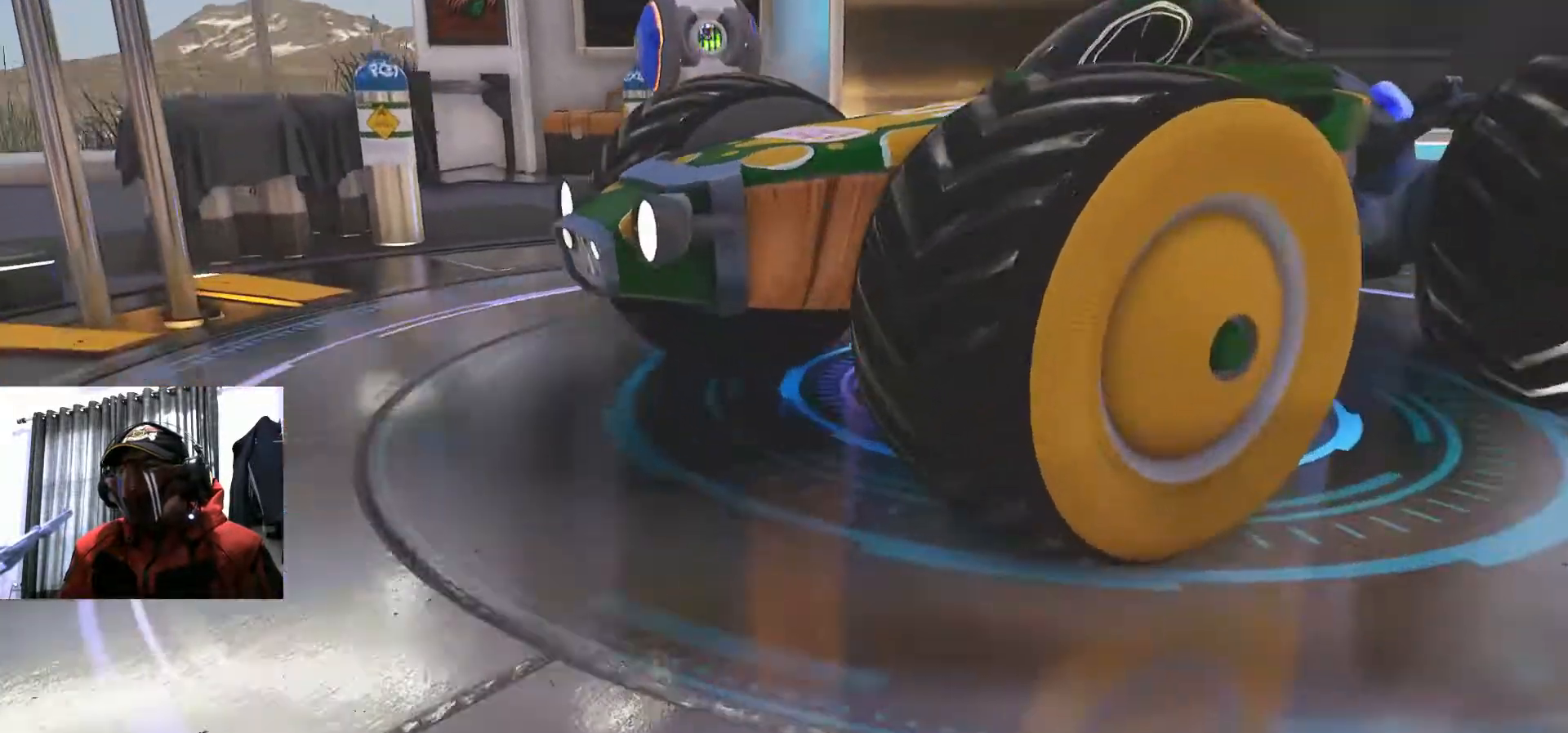
{"buttons": [], "left_stick": "center", "right_stick": "center", "events": []}
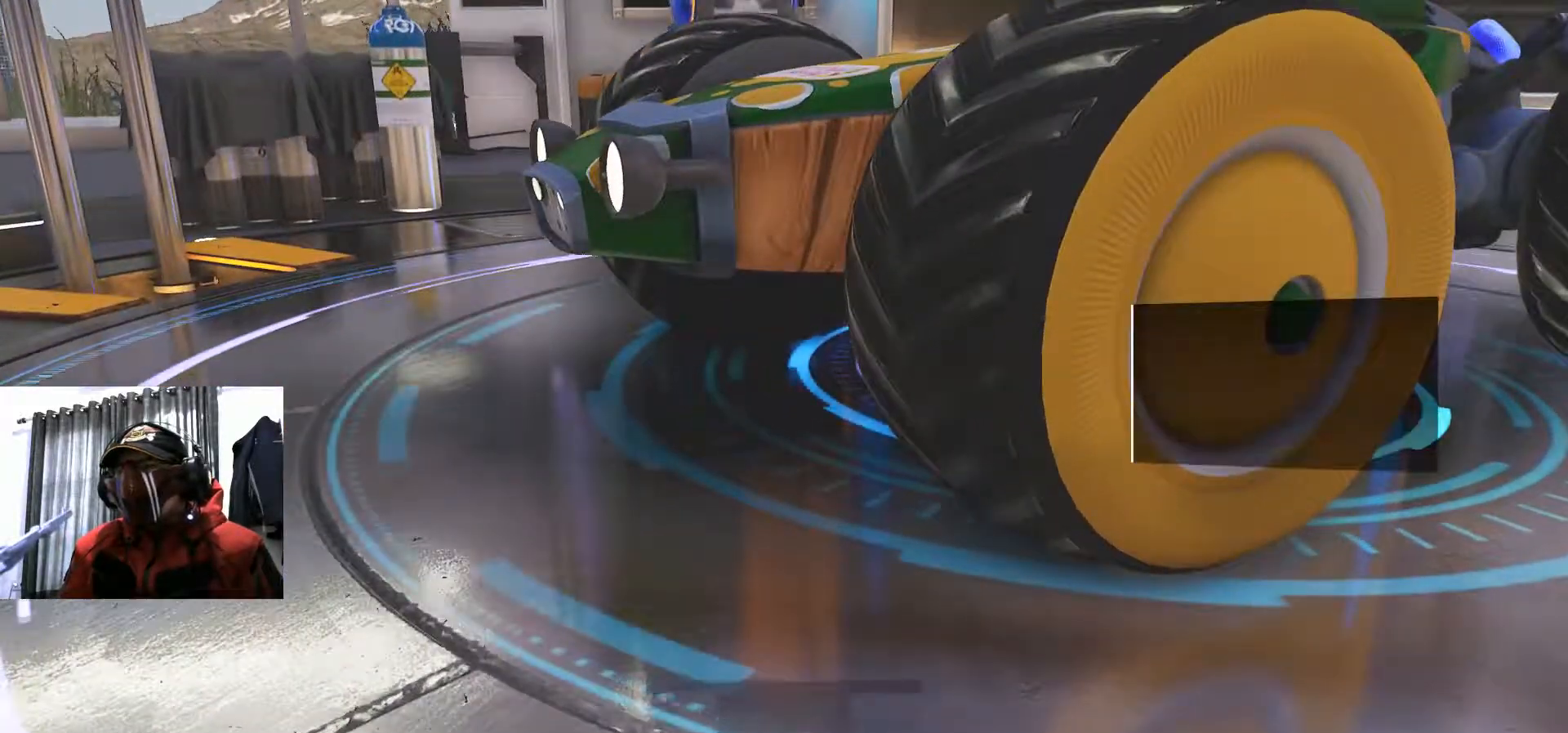
{"buttons": [], "left_stick": "center", "right_stick": "center", "events": []}
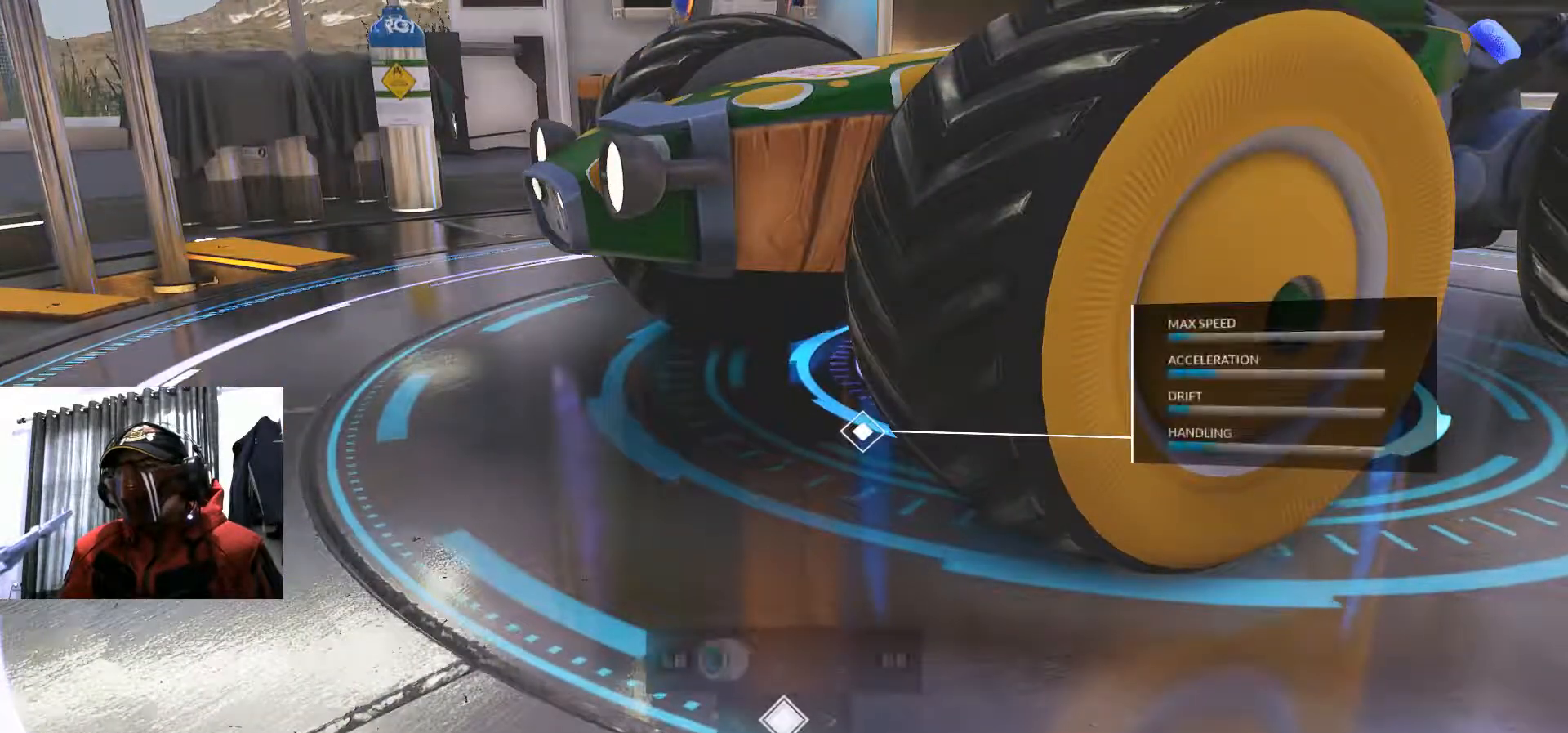
{"buttons": [], "left_stick": "center", "right_stick": "center", "events": []}
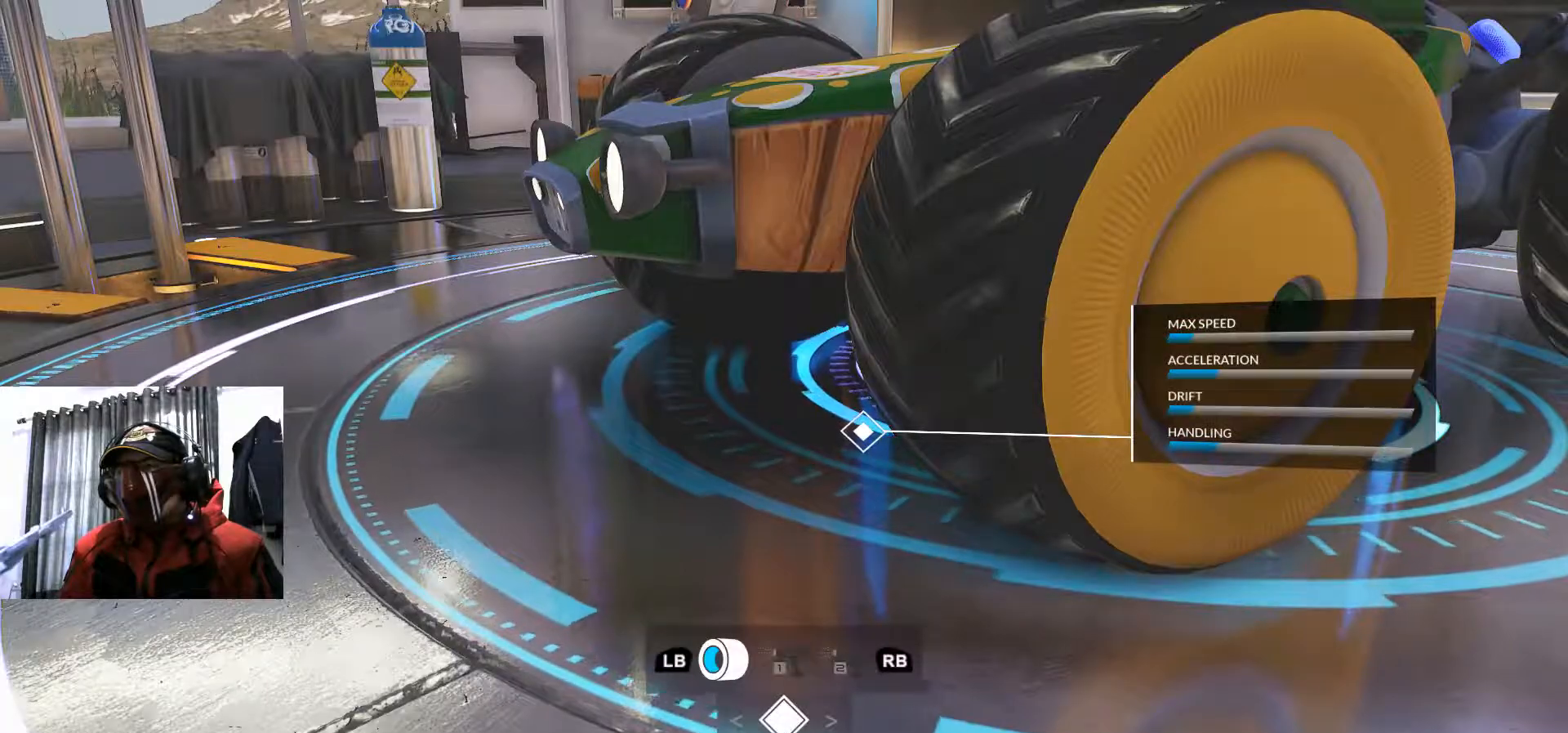
{"buttons": [], "left_stick": "center", "right_stick": "center", "events": [[200, "B", "down"], [283, "R1", "down"], [300, "R1", "up"], [333, "B", "up"]]}
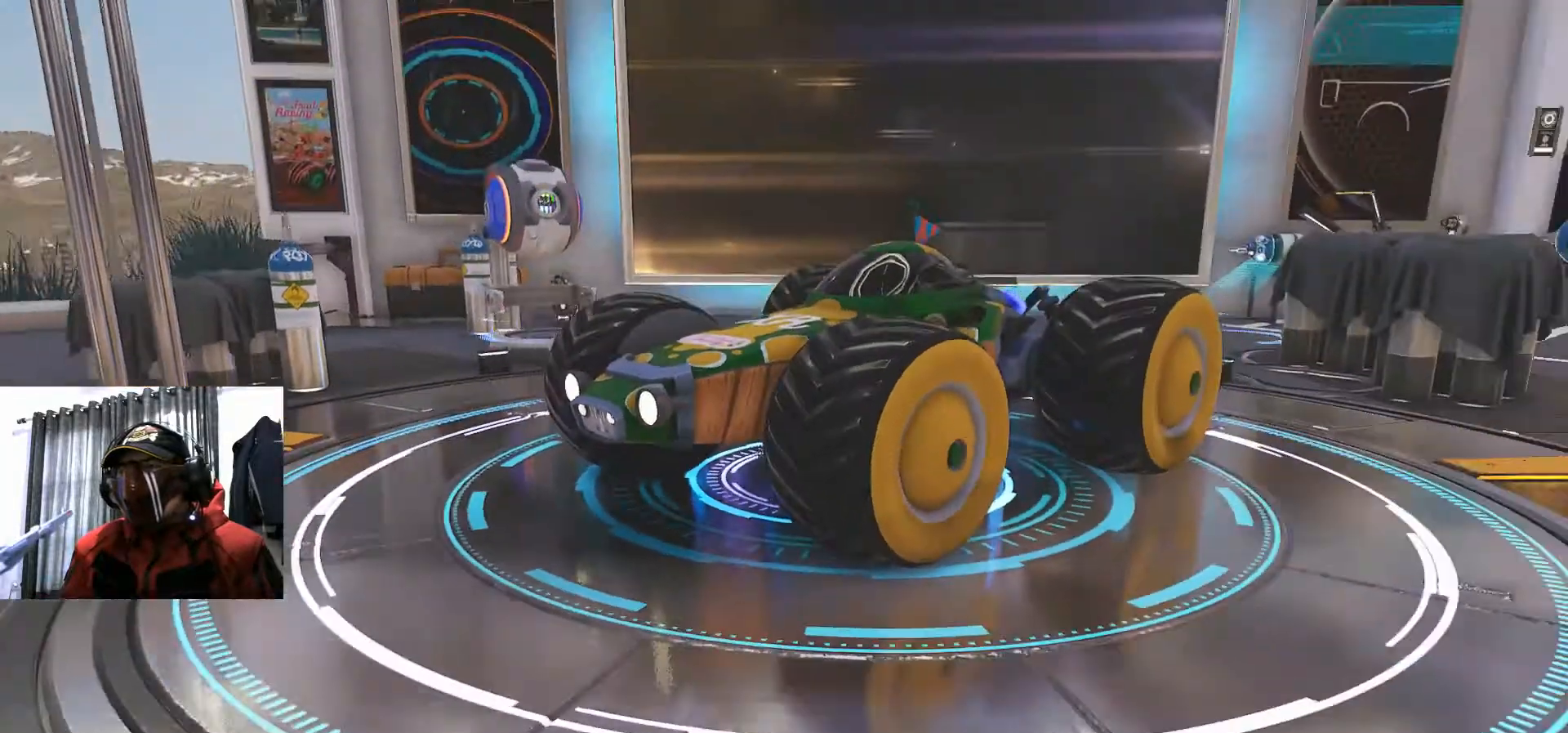
{"buttons": [], "left_stick": "center", "right_stick": "center", "events": []}
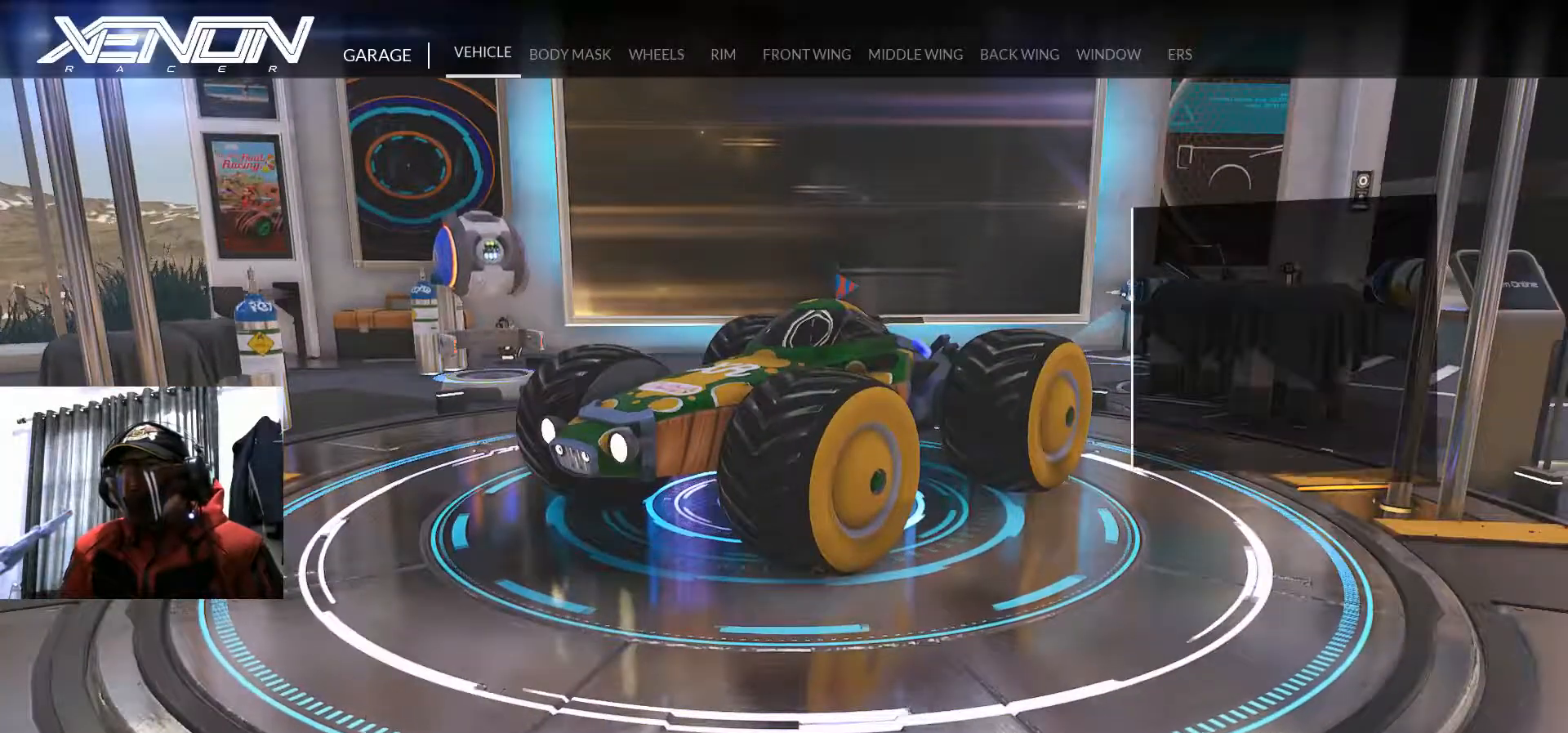
{"buttons": [], "left_stick": "center", "right_stick": "center", "events": [[100, "DPAD_RIGHT", "down"], [400, "DPAD_RIGHT", "up"]]}
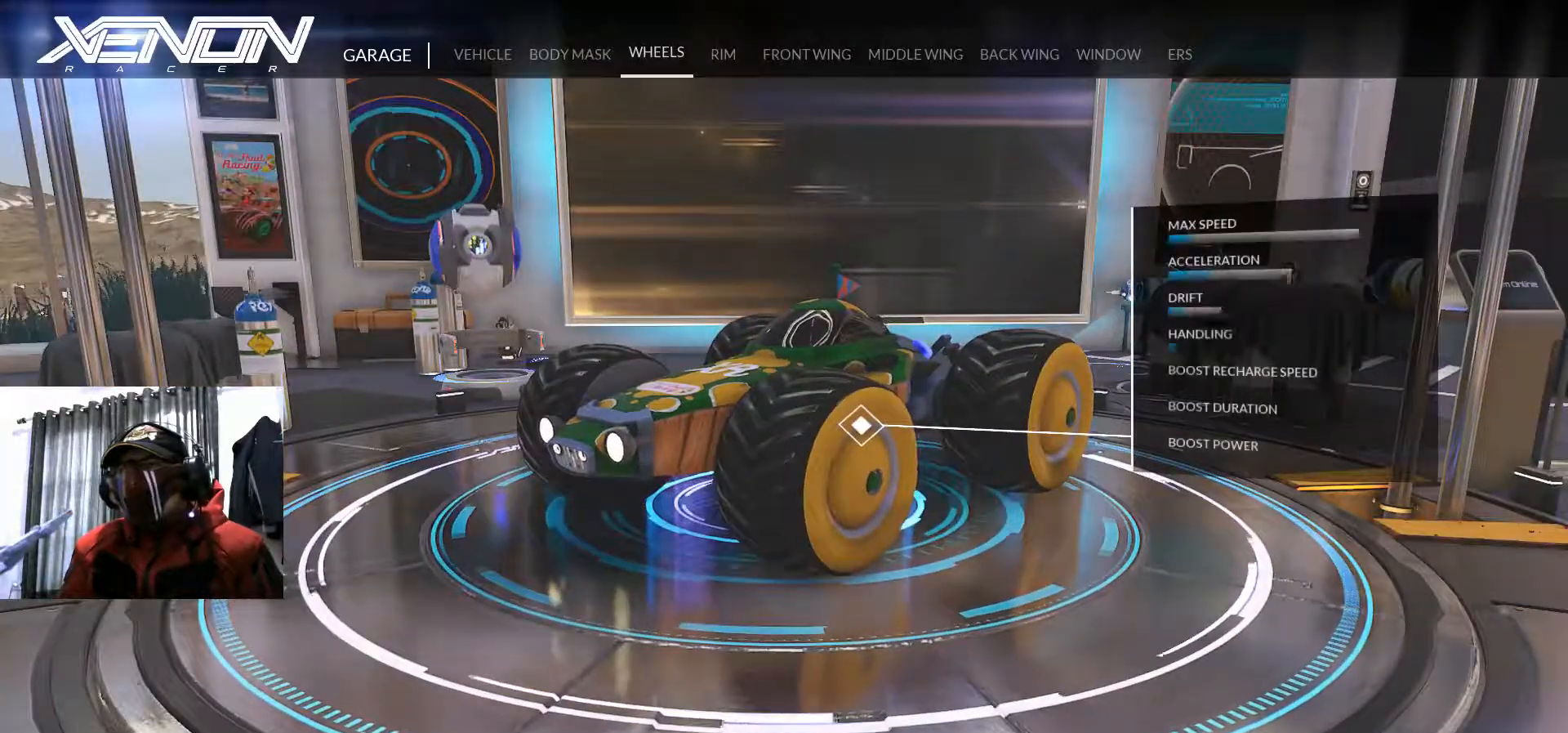
{"buttons": [], "left_stick": "center", "right_stick": "center", "events": [[234, "DPAD_RIGHT", "down"], [351, "DPAD_RIGHT", "up"]]}
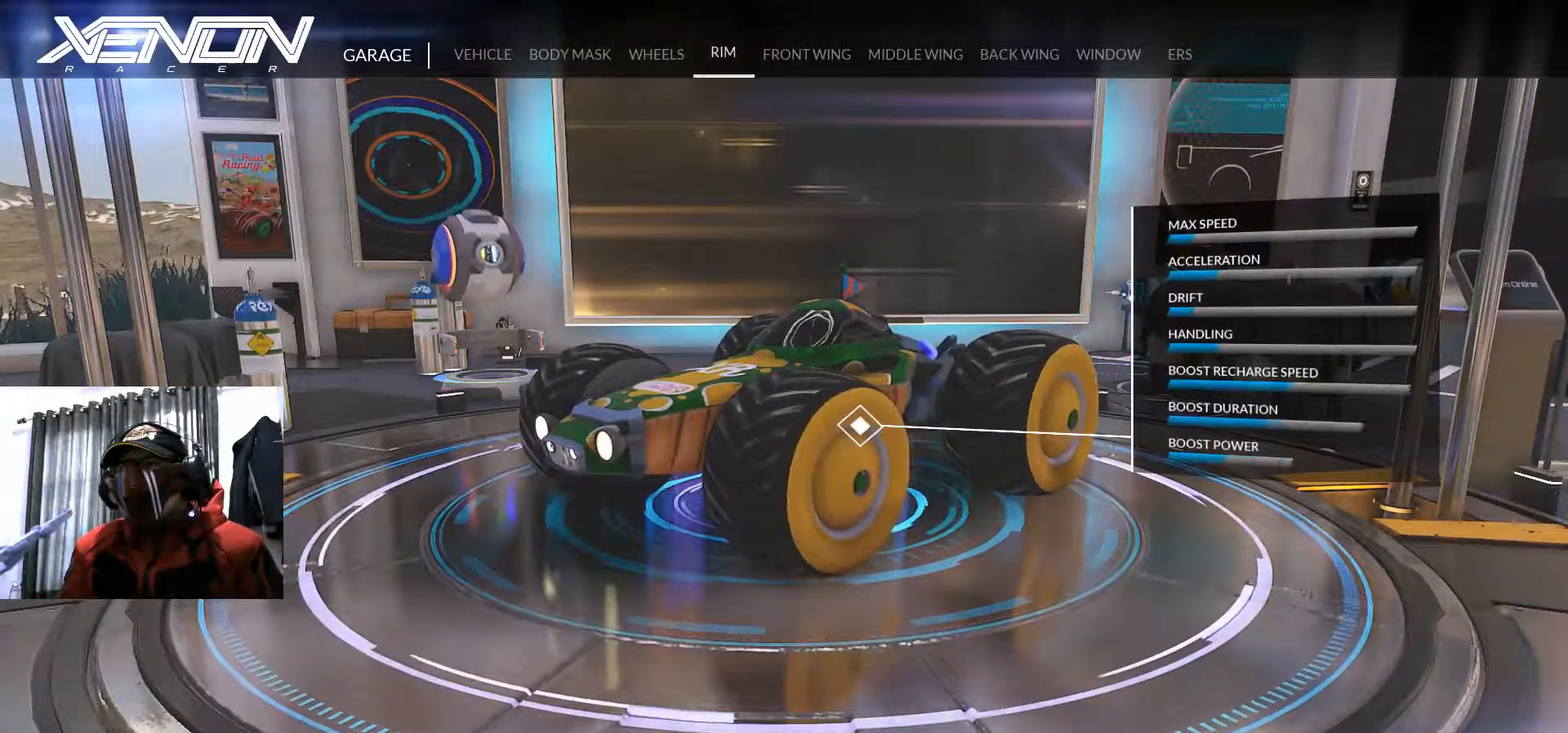
{"buttons": [], "left_stick": "center", "right_stick": "center", "events": [[33, "A", "down"], [150, "A", "up"]]}
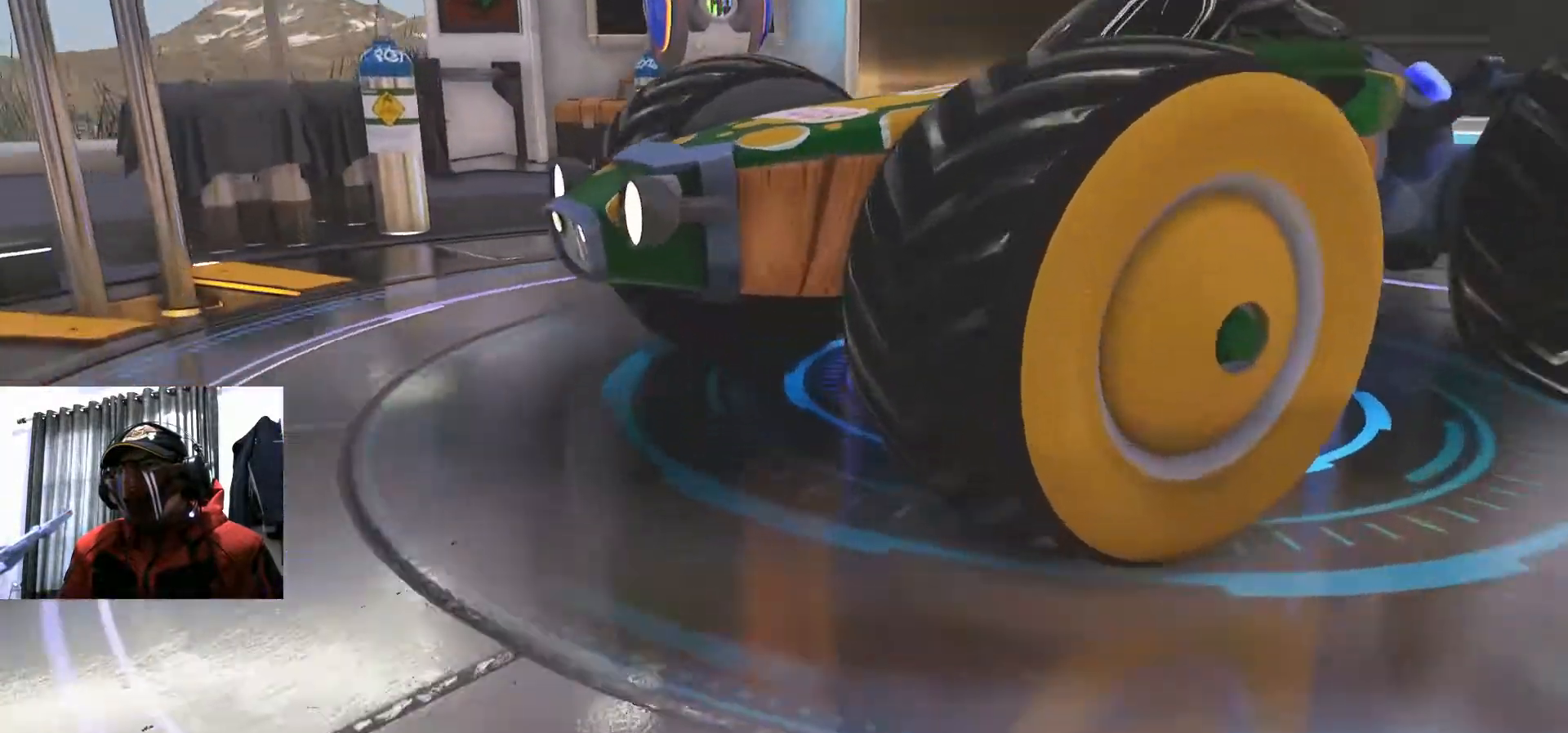
{"buttons": [], "left_stick": "center", "right_stick": "center", "events": []}
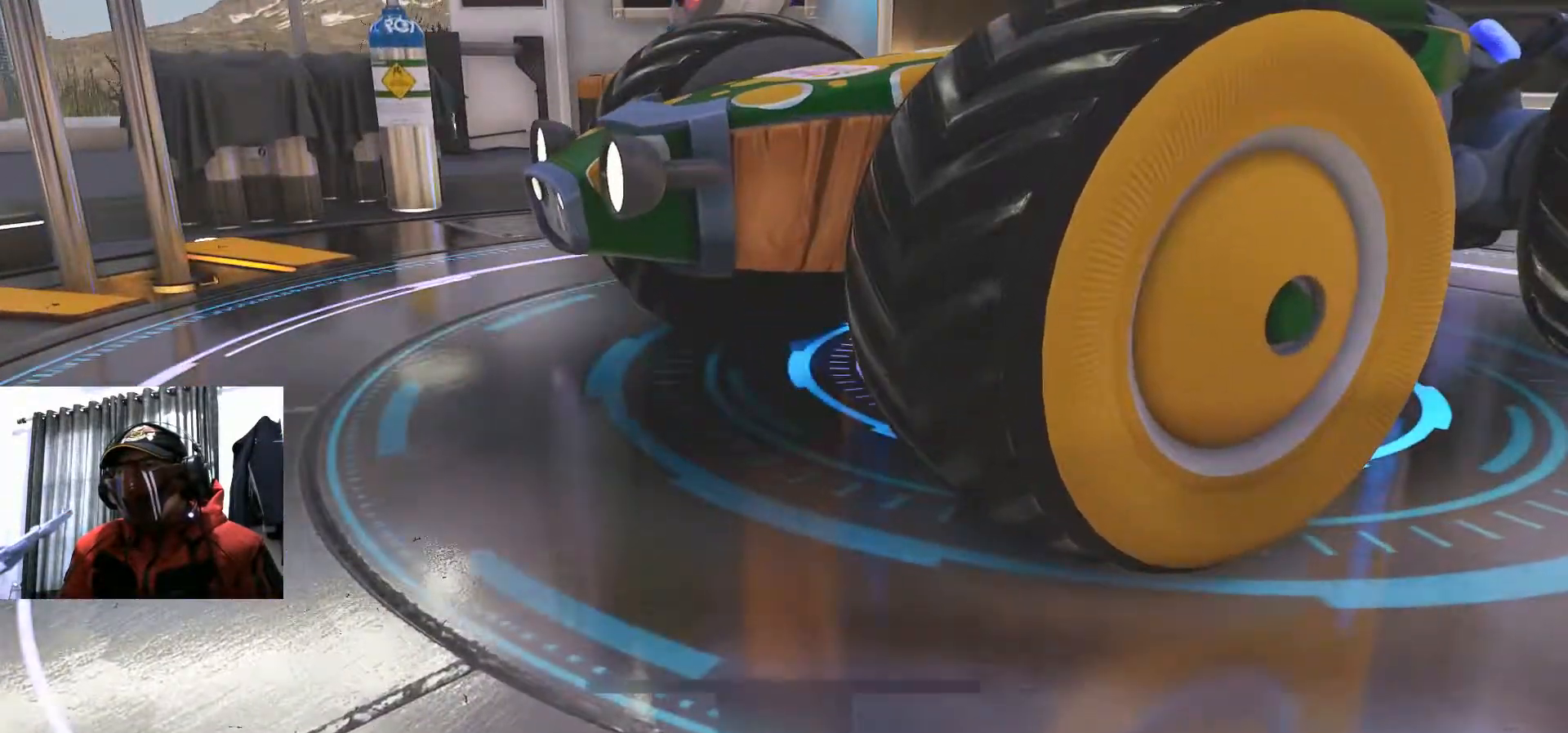
{"buttons": ["B"], "left_stick": "center", "right_stick": "center", "events": [[433, "B", "down"]]}
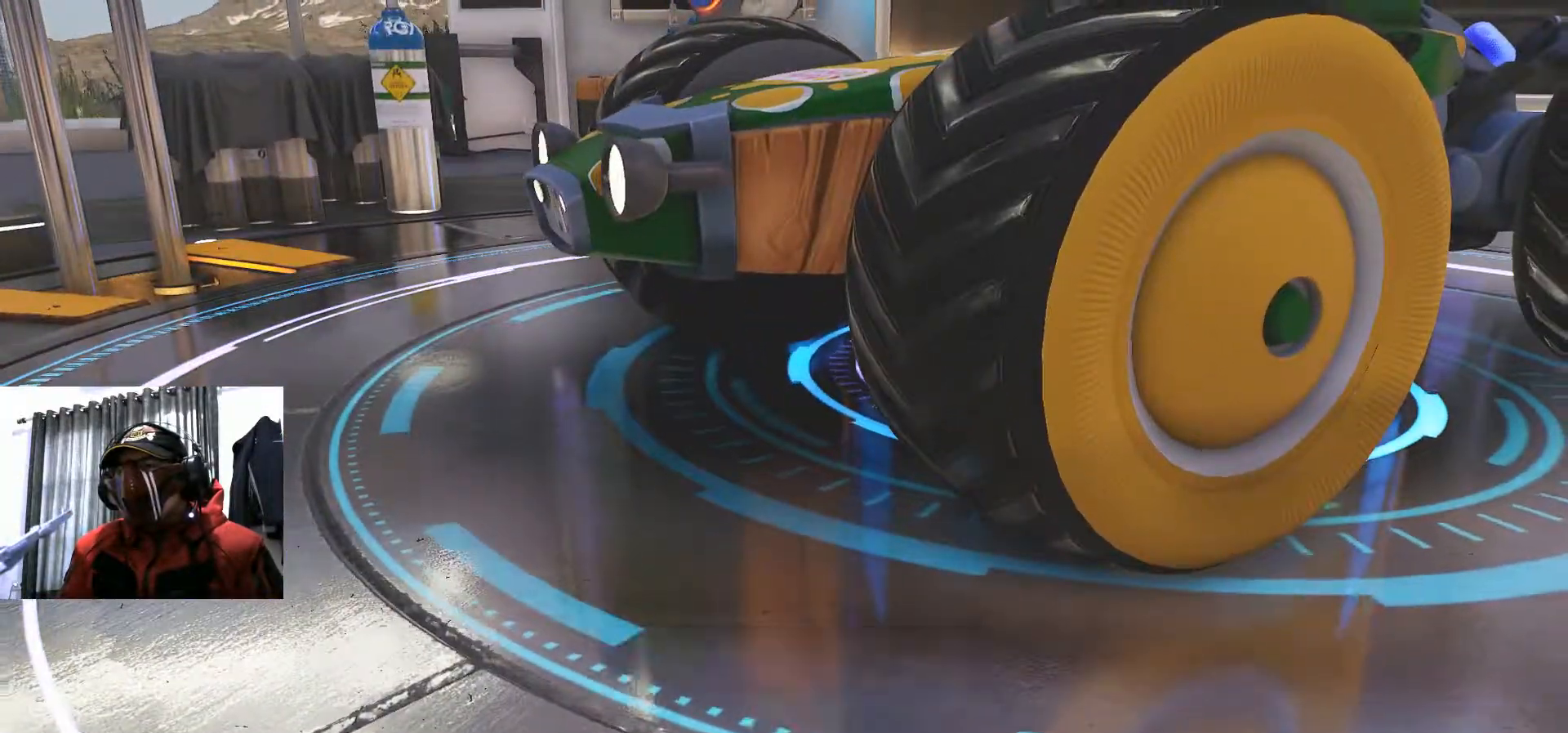
{"buttons": [], "left_stick": "center", "right_stick": "center", "events": [[100, "B", "up"]]}
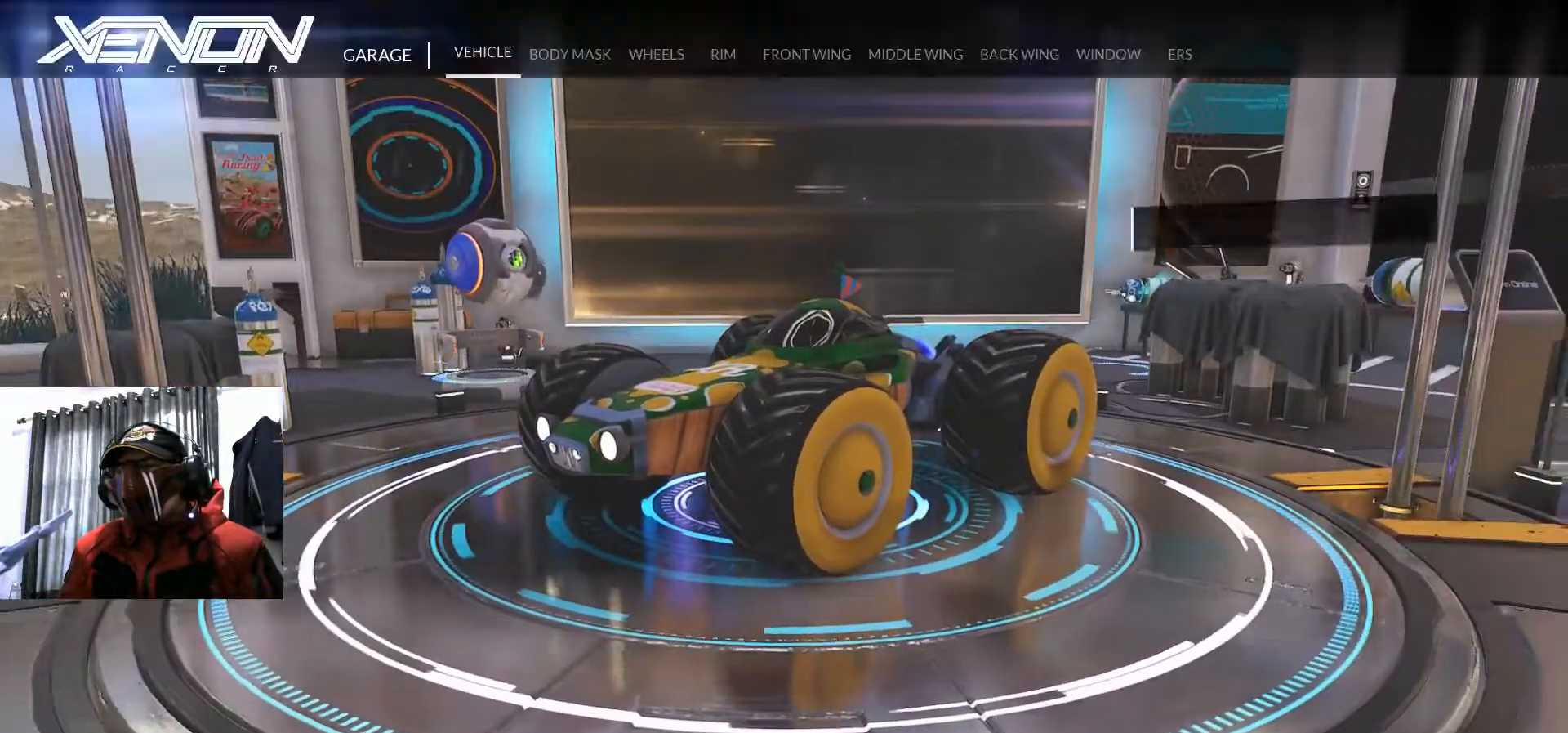
{"buttons": ["DPAD_RIGHT"], "left_stick": "center", "right_stick": "center", "events": [[133, "DPAD_RIGHT", "down"], [283, "DPAD_RIGHT", "up"], [333, "DPAD_RIGHT", "down"]]}
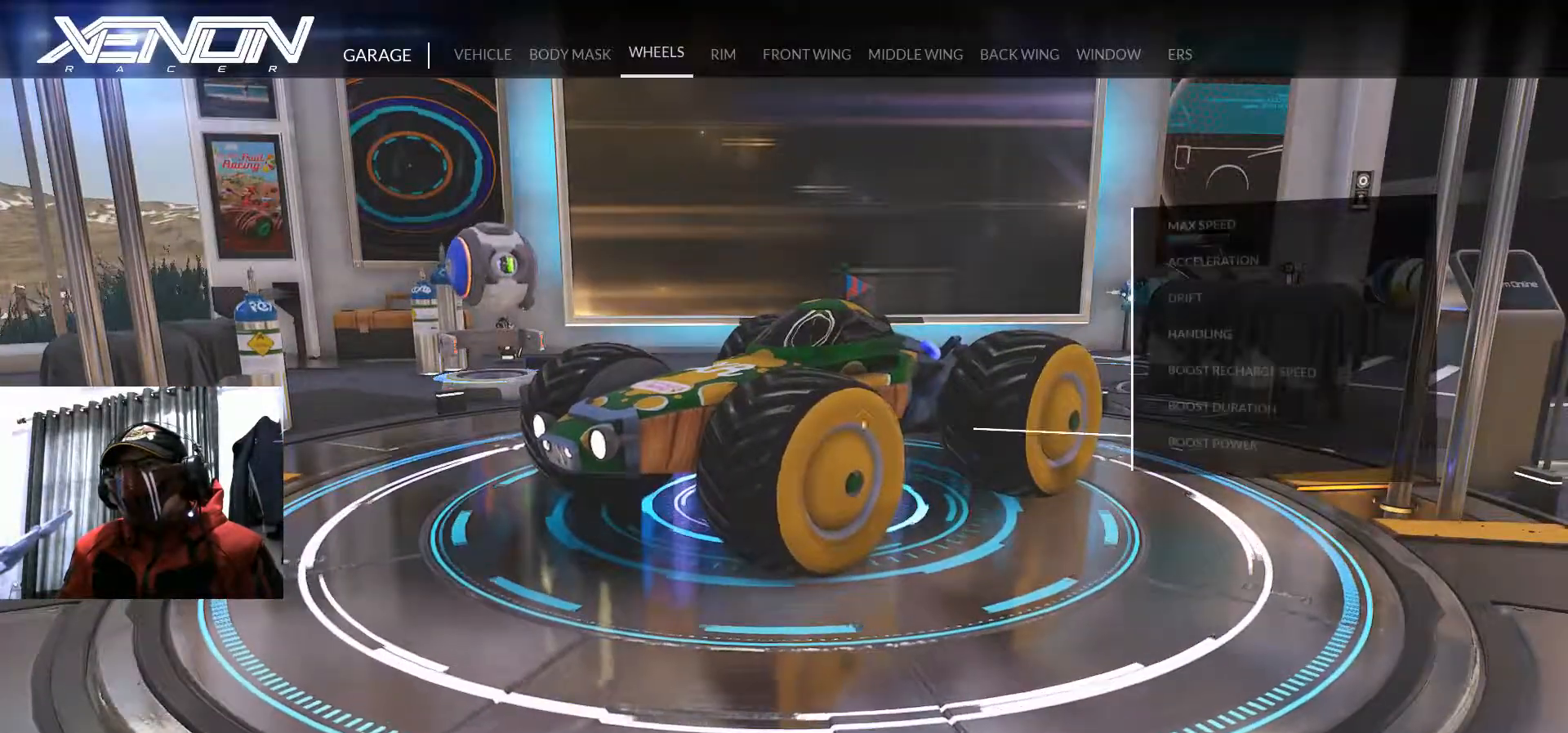
{"buttons": [], "left_stick": "center", "right_stick": "center", "events": [[84, "DPAD_RIGHT", "up"]]}
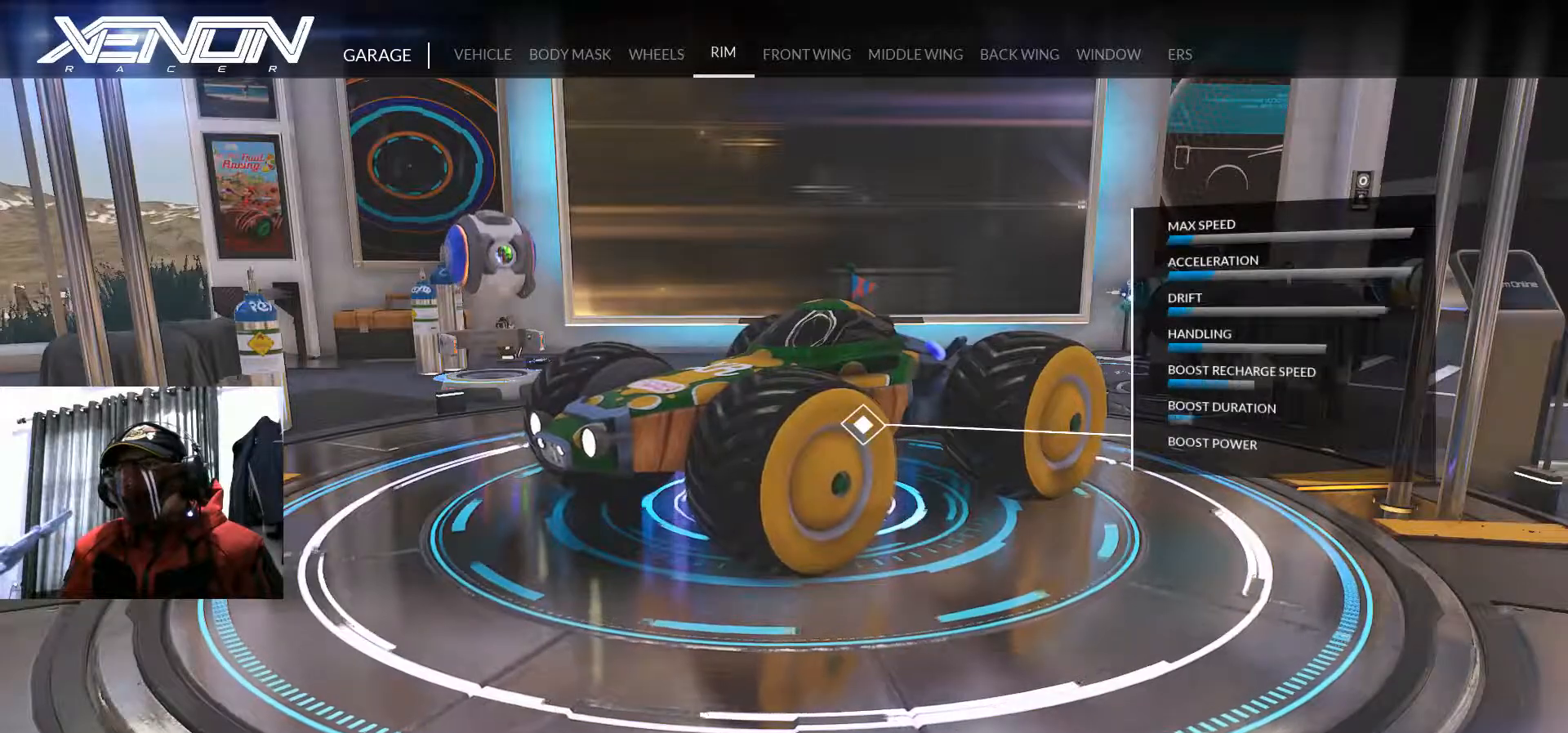
{"buttons": [], "left_stick": "center", "right_stick": "center", "events": []}
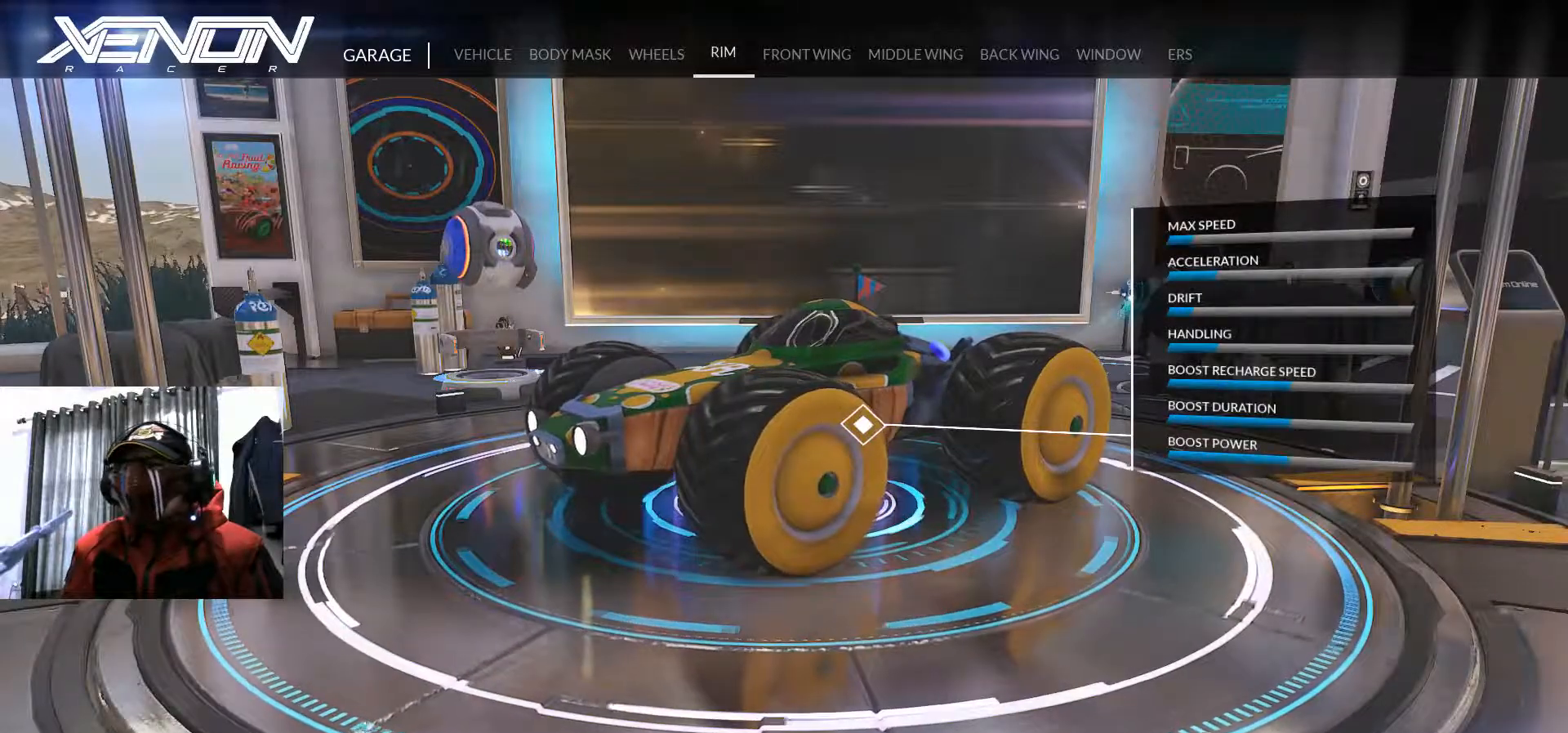
{"buttons": [], "left_stick": "center", "right_stick": "center", "events": []}
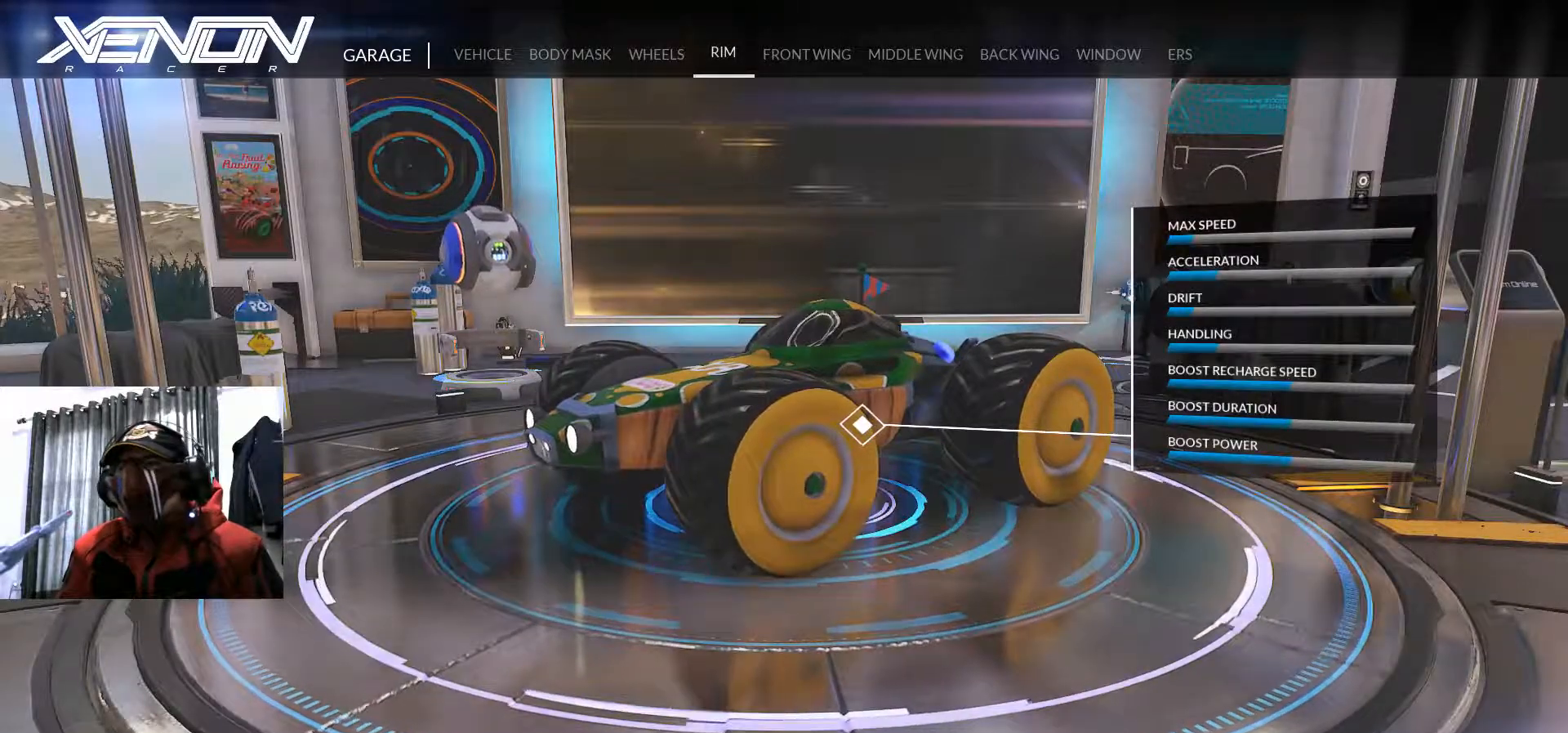
{"buttons": [], "left_stick": "center", "right_stick": "center", "events": [[133, "DPAD_RIGHT", "down"], [250, "DPAD_RIGHT", "up"], [350, "A", "down"], [483, "A", "up"]]}
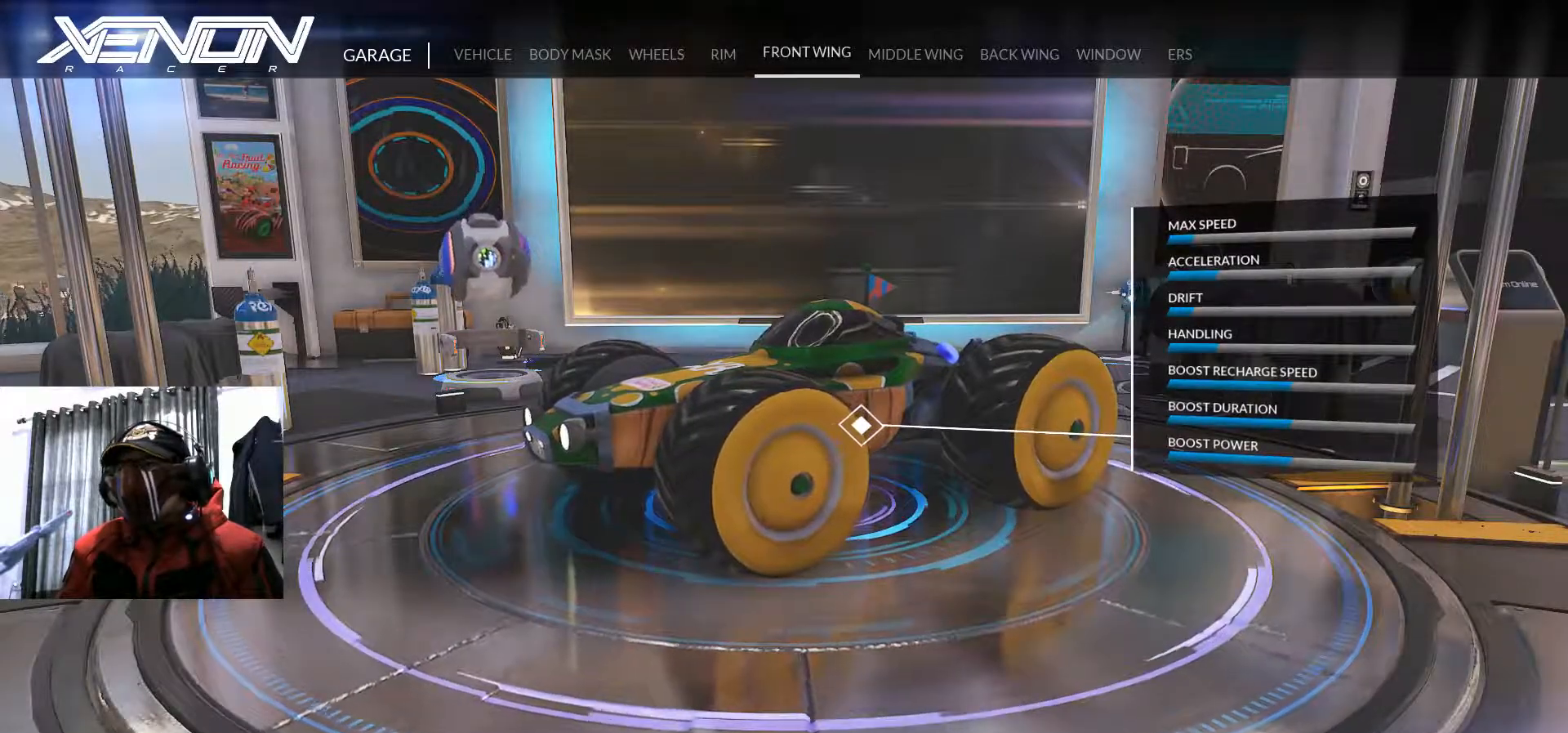
{"buttons": [], "left_stick": "center", "right_stick": "center", "events": []}
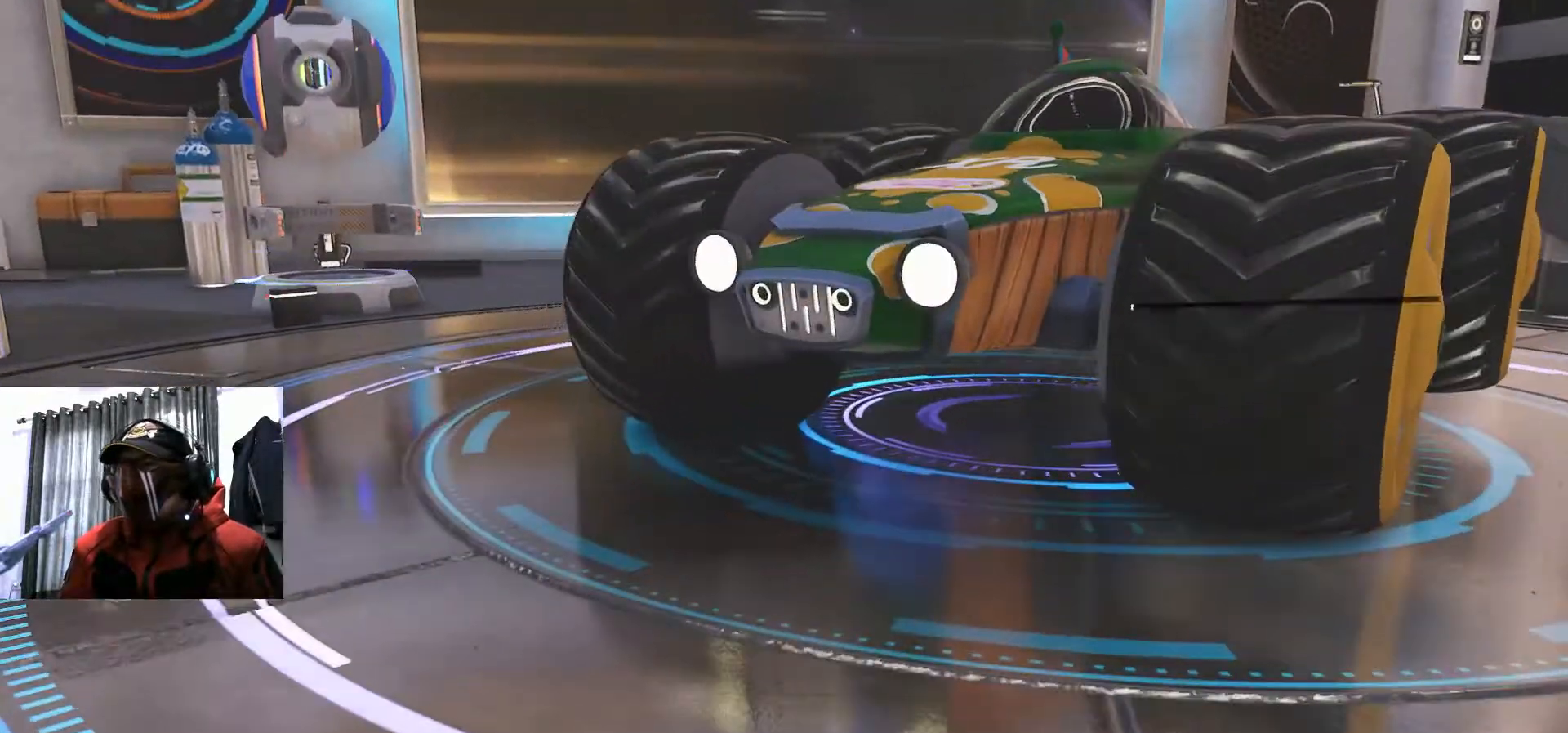
{"buttons": [], "left_stick": "center", "right_stick": "center", "events": []}
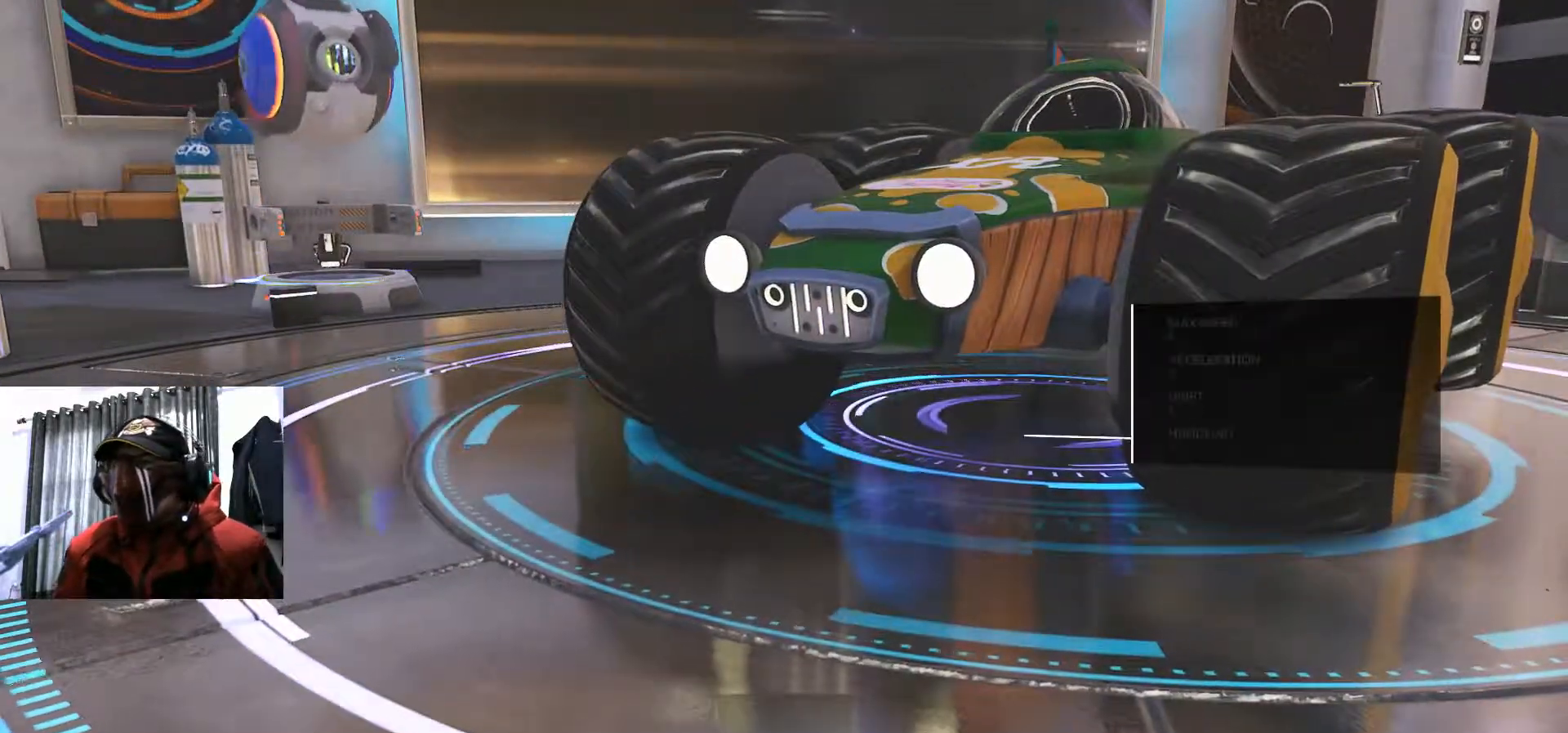
{"buttons": ["B"], "left_stick": "center", "right_stick": "center", "events": [[384, "B", "down"]]}
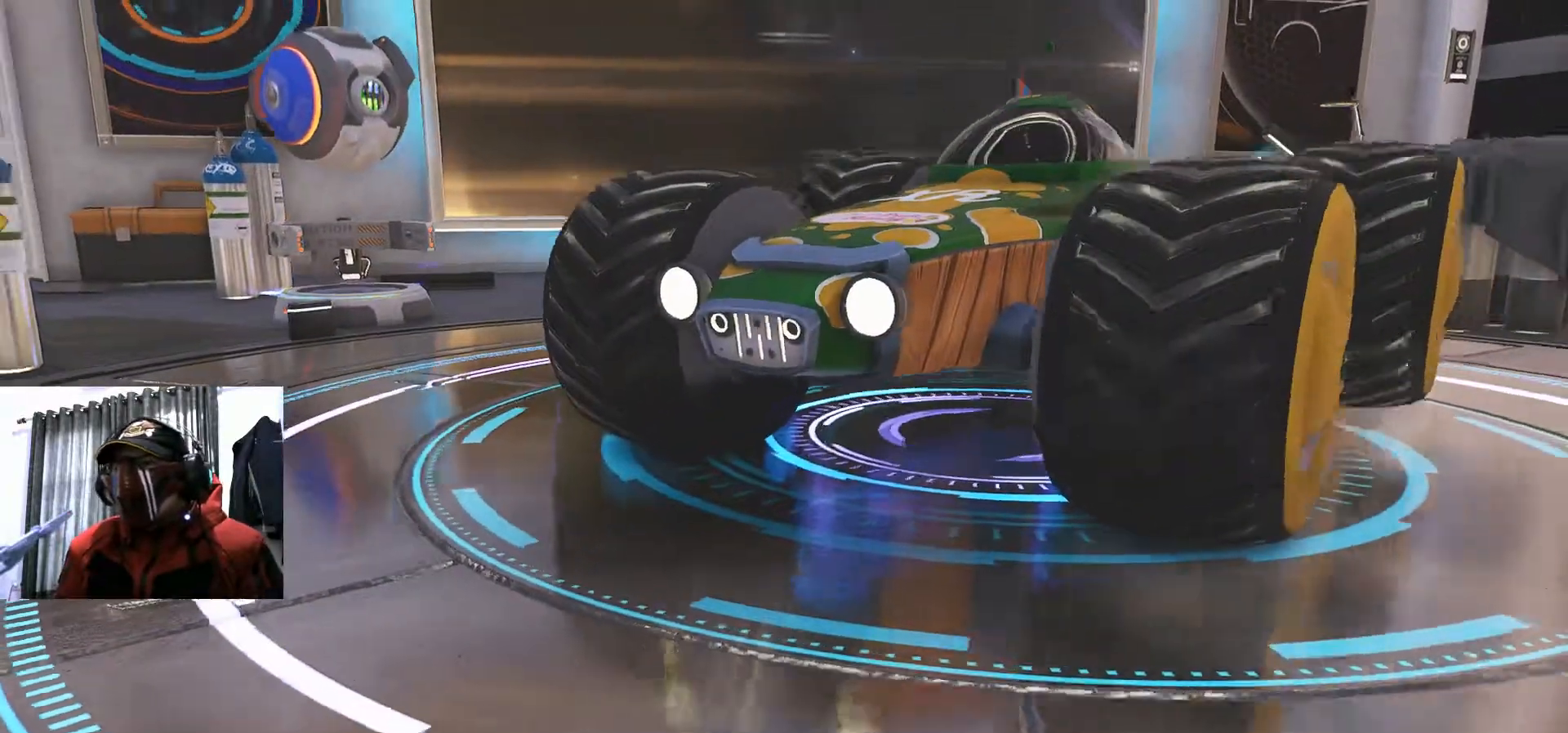
{"buttons": [], "left_stick": "center", "right_stick": "center"}
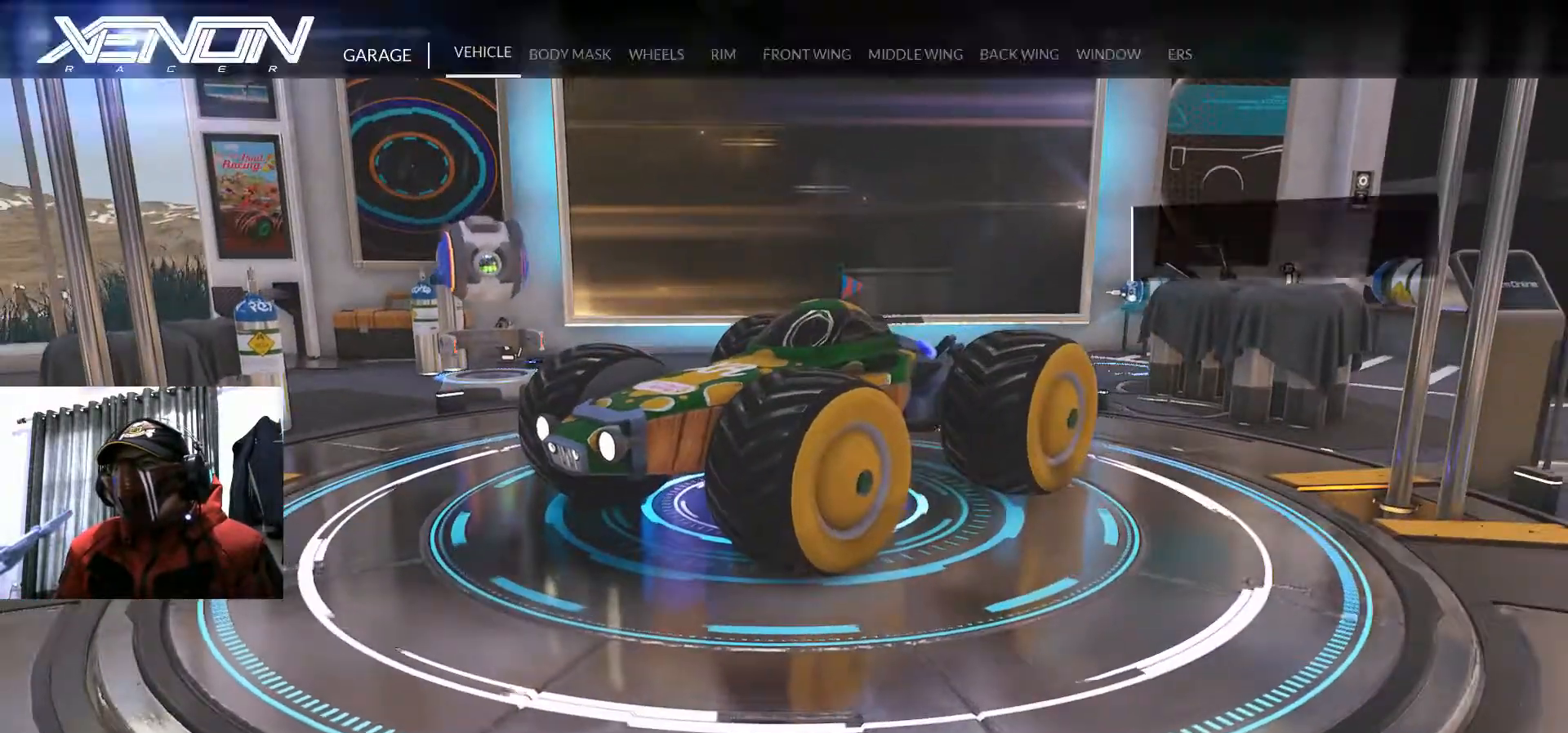
{"buttons": ["DPAD_RIGHT"], "left_stick": "center", "right_stick": "center", "events": [[84, "DPAD_RIGHT", "down"], [334, "DPAD_RIGHT", "up"], [434, "DPAD_RIGHT", "down"]]}
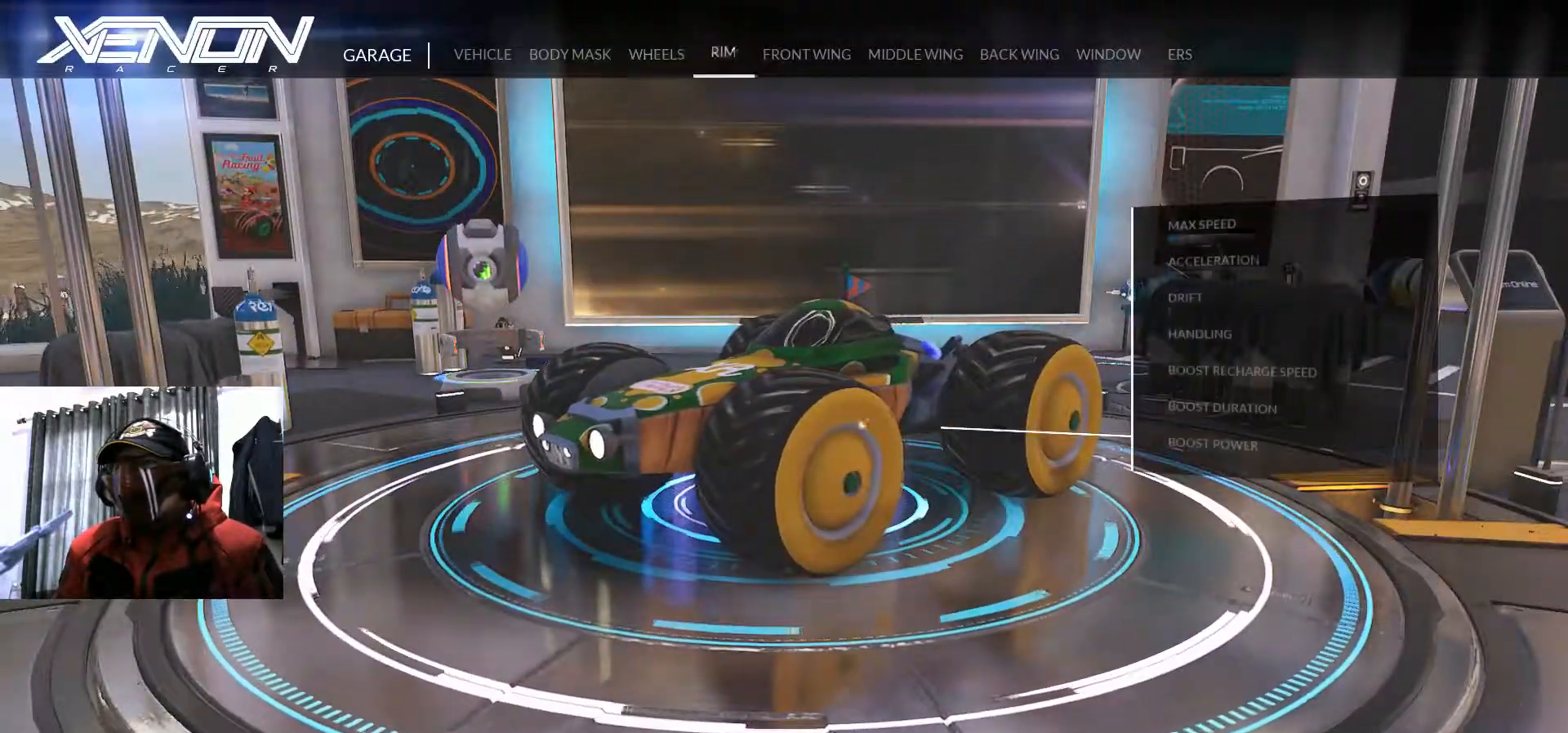
{"buttons": [], "left_stick": "center", "right_stick": "center", "events": [[16, "DPAD_RIGHT", "up"], [66, "DPAD_RIGHT", "down"], [166, "DPAD_RIGHT", "up"]]}